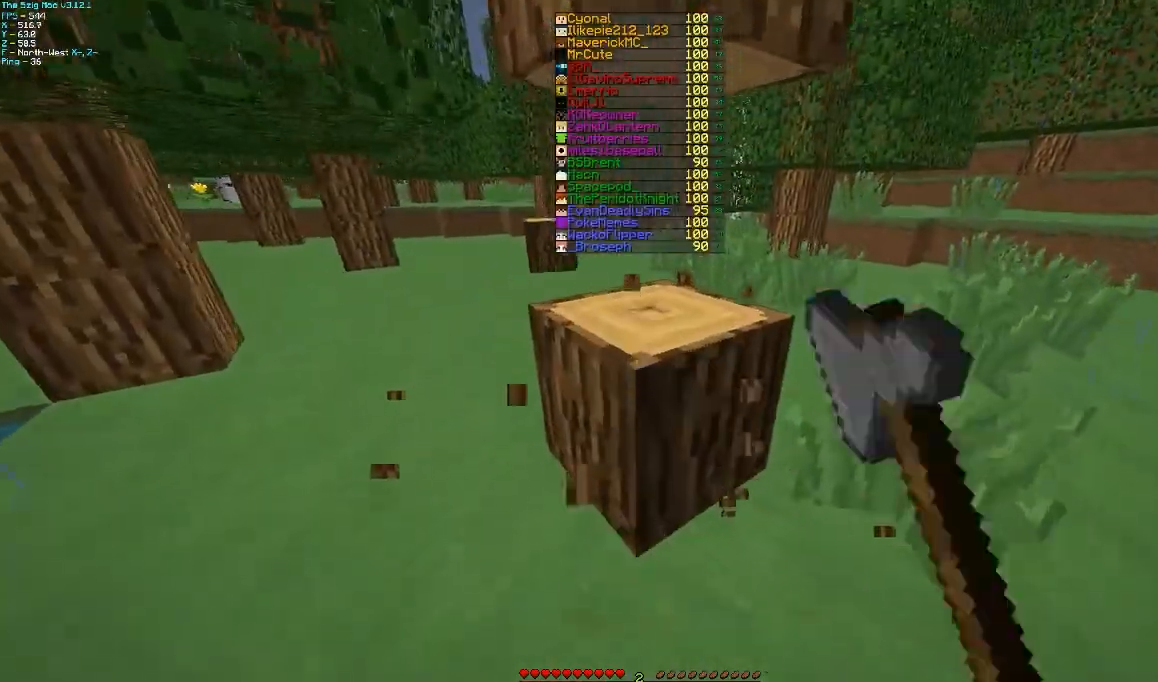
Gameplay with keyboard and mouse; each line is a JSON object with the keys and mouse buttons held at the frame after it. "events" lists presses ("down") and releases ("up") of "a", "d", "s", "w", "mouse_left" and "mouse_right" between this image and that frame as [ms after this image, input, new state], when the widget could be followed in between. "mouse_left", "mouse_right" = the "left", "right" buttons of the "mouse" list. No other keys are recorded. Fast repeated clicks can show as one long hold. Mouse movement is not recorded.
{"keys": ["w"], "mouse": ["left"], "events": []}
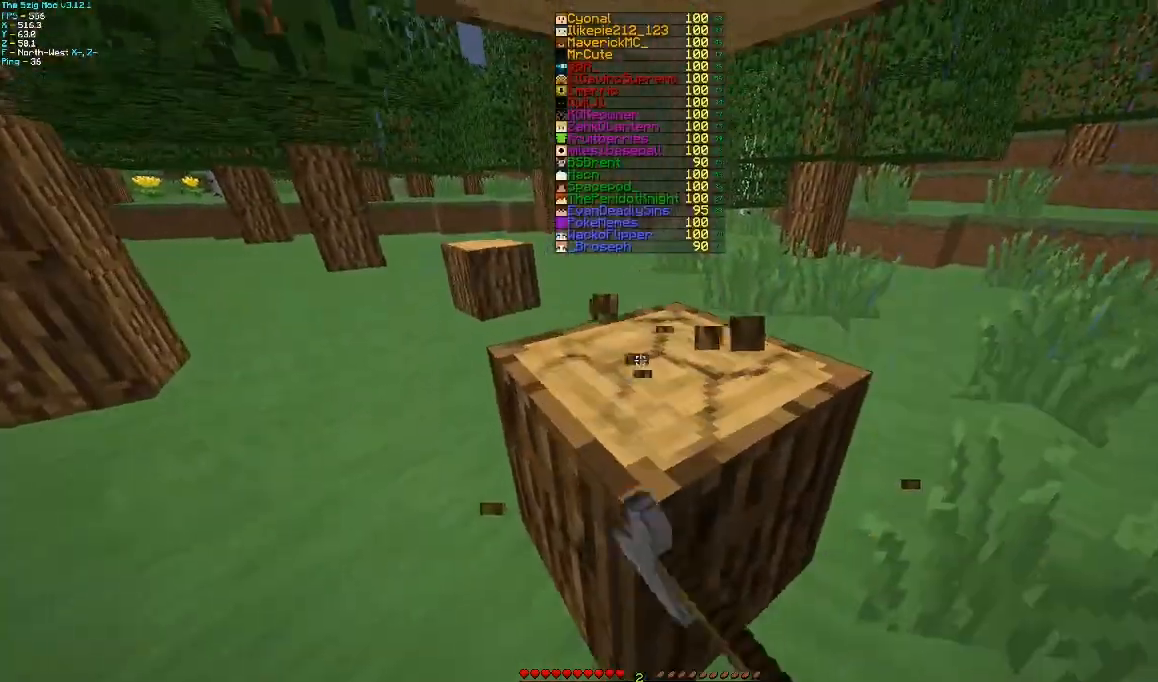
{"keys": [], "mouse": ["left"], "events": [[400, "w", "up"]]}
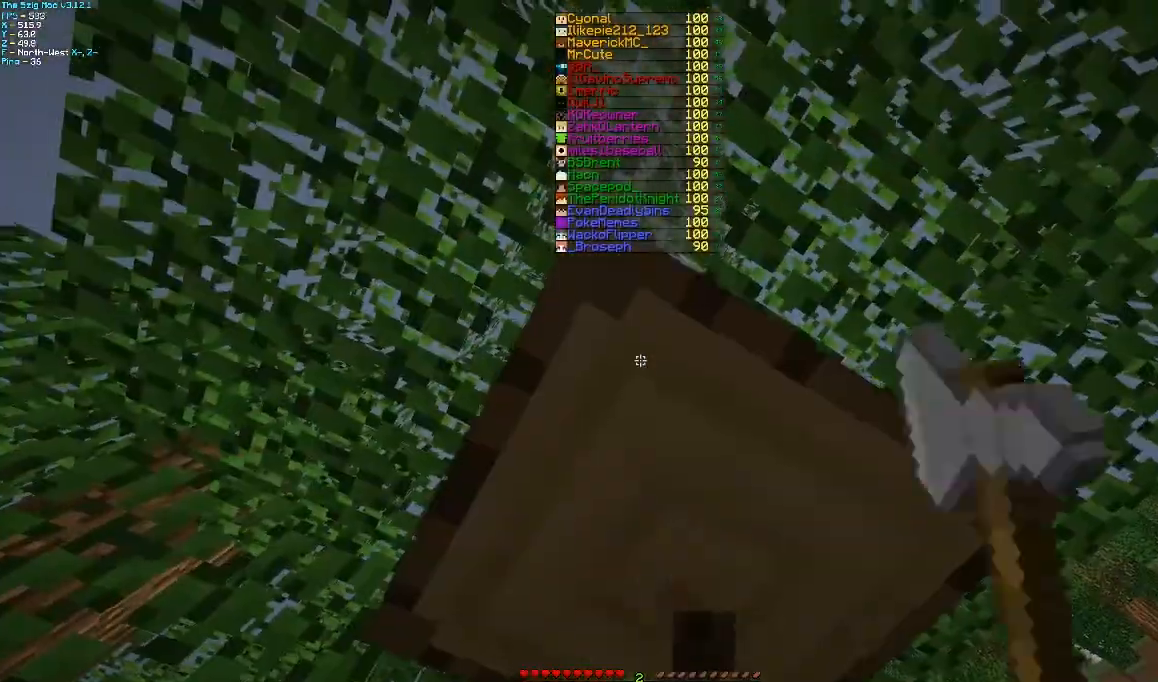
{"keys": [], "mouse": ["left"], "events": []}
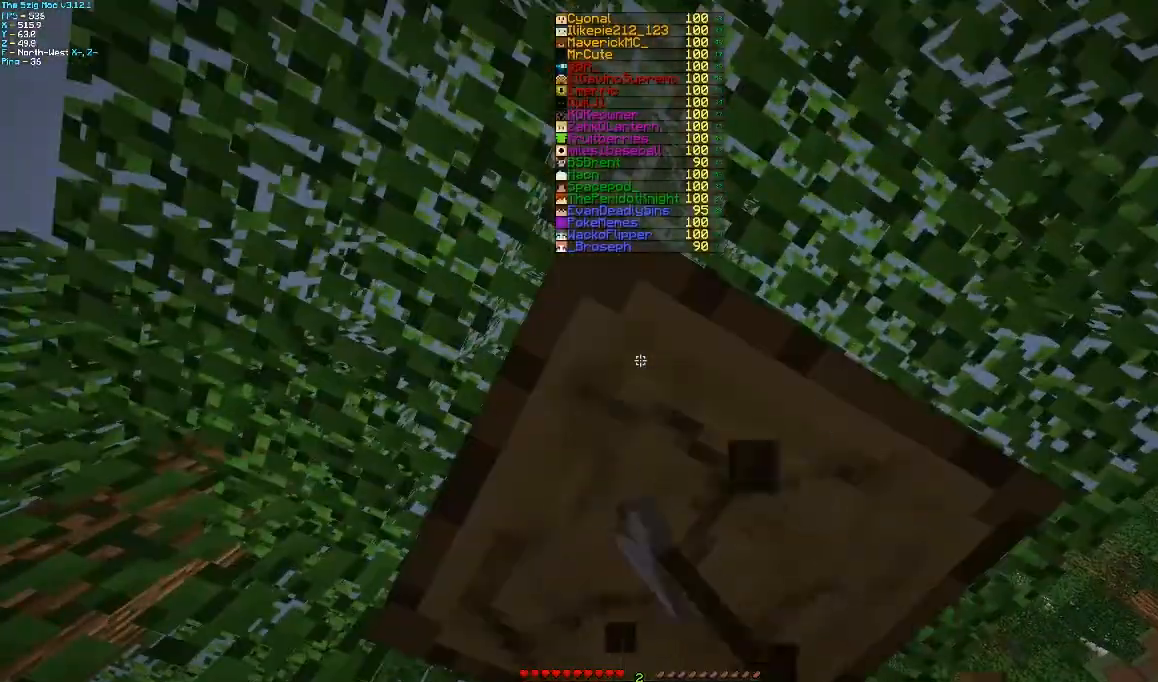
{"keys": [], "mouse": ["left"], "events": []}
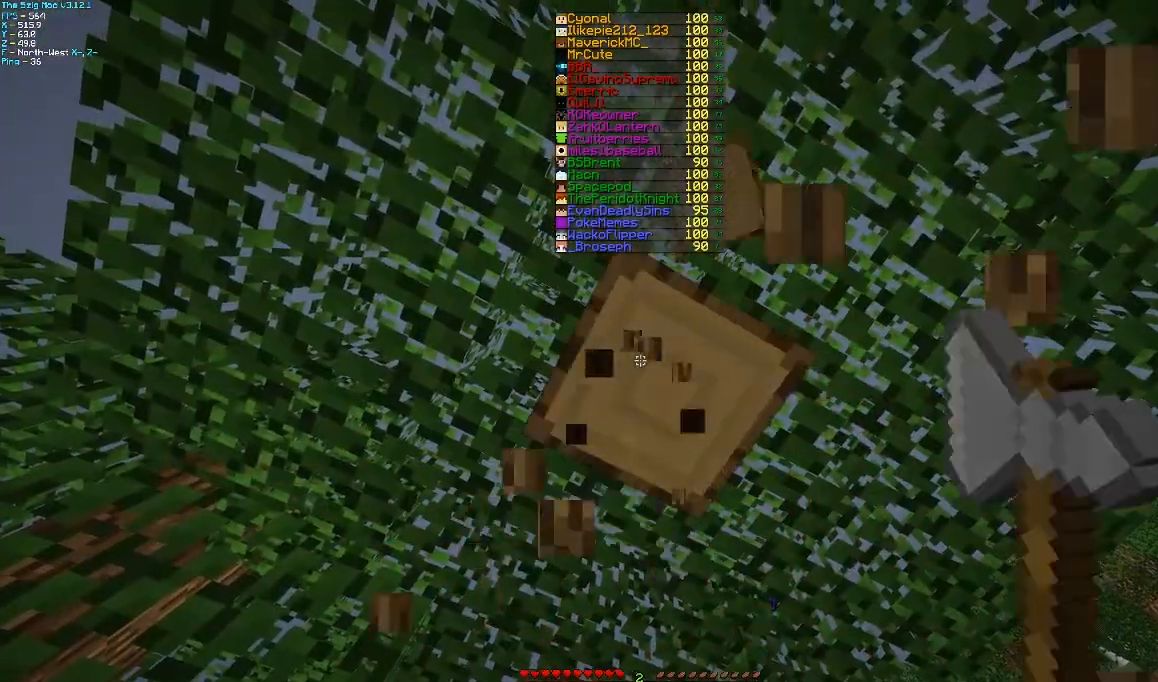
{"keys": [], "mouse": ["left"], "events": []}
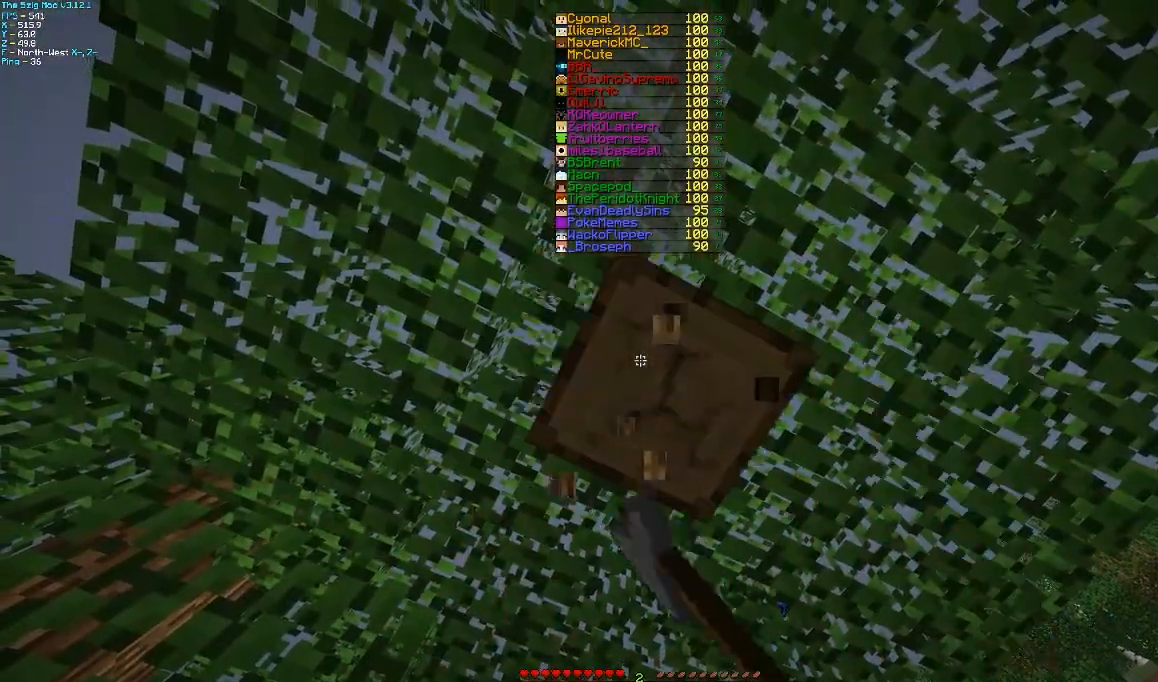
{"keys": [], "mouse": ["left"], "events": []}
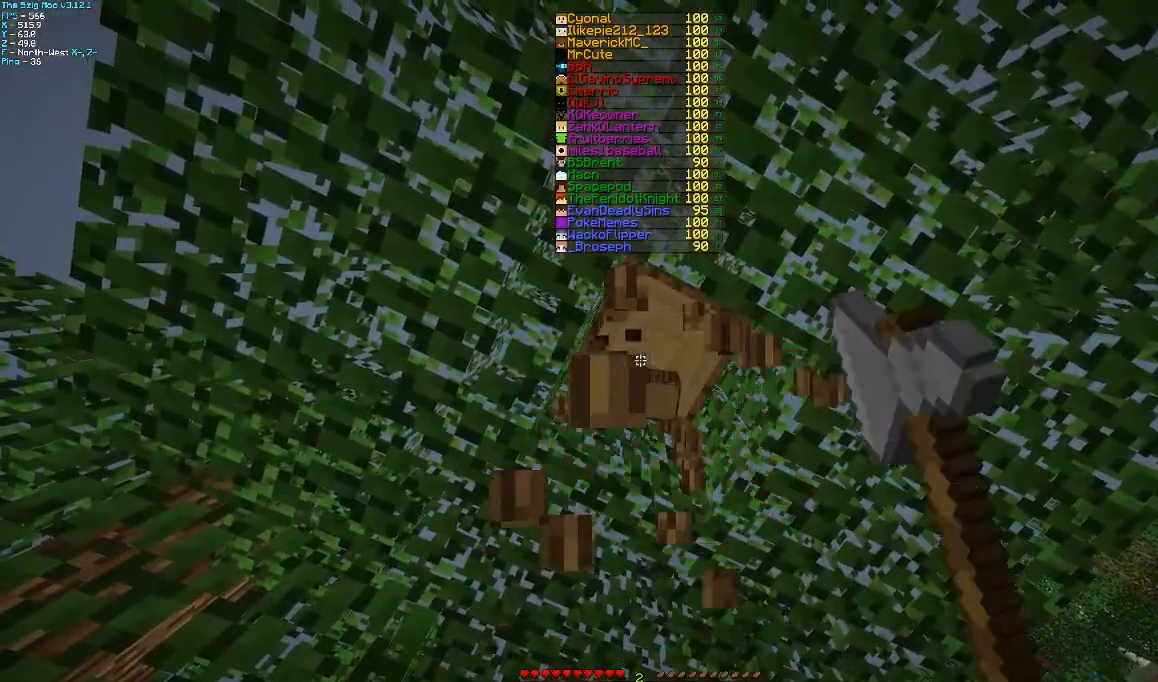
{"keys": [], "mouse": ["left"], "events": []}
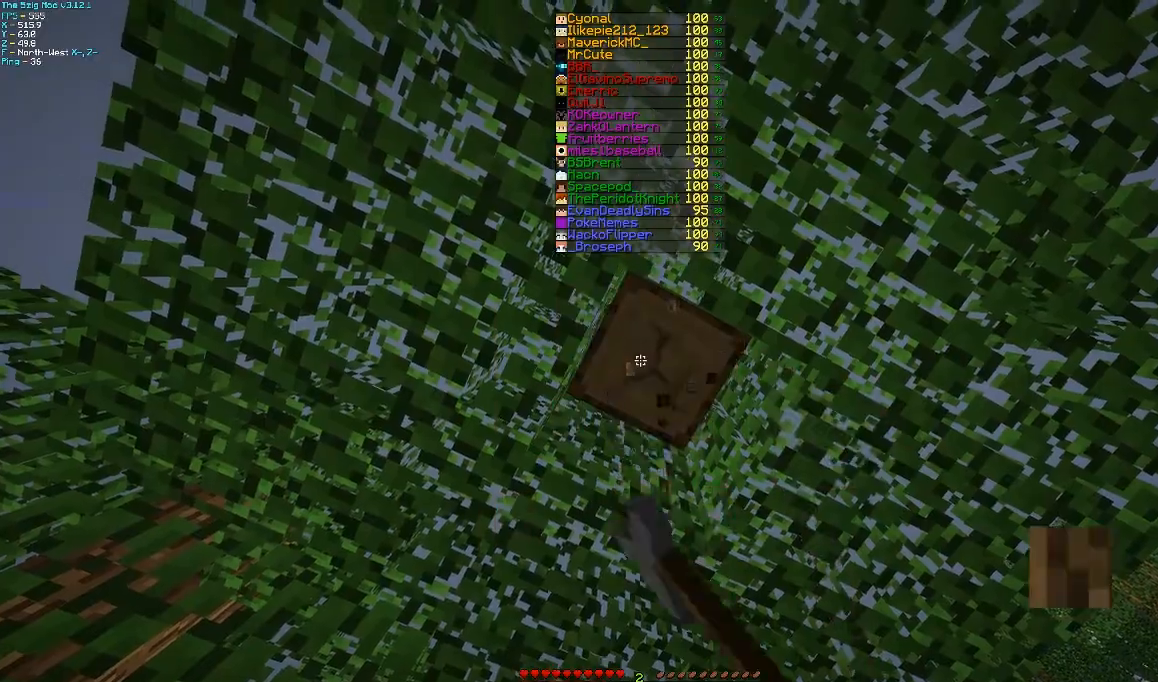
{"keys": [], "mouse": ["left"], "events": []}
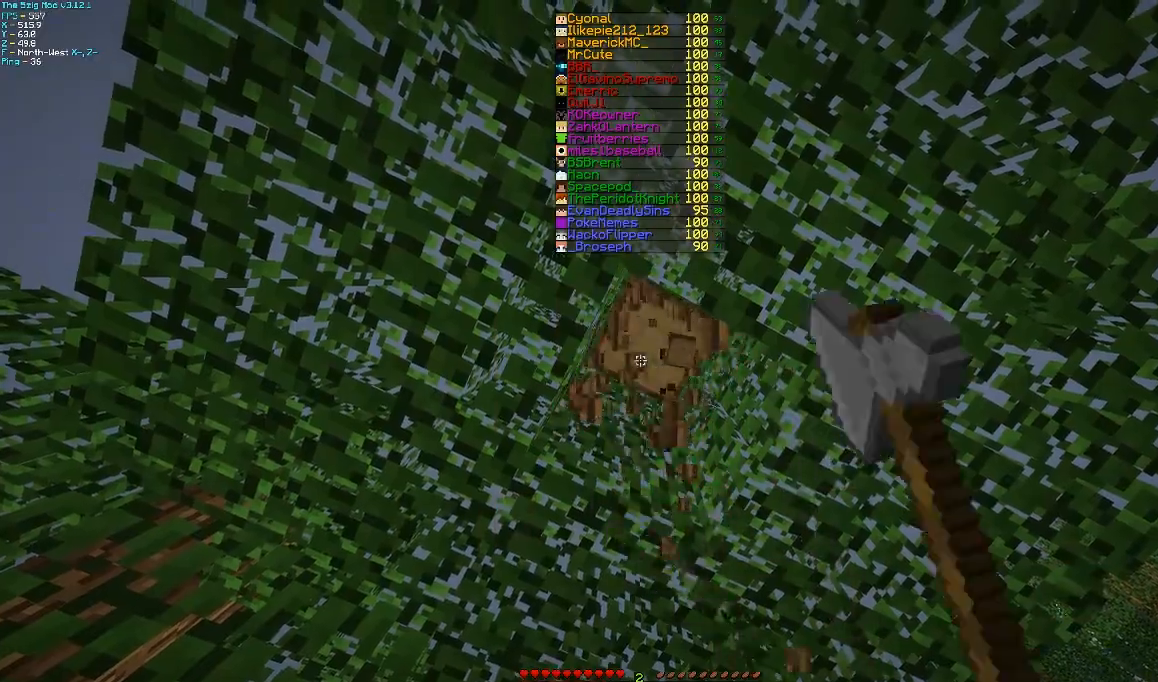
{"keys": [], "mouse": ["left"], "events": []}
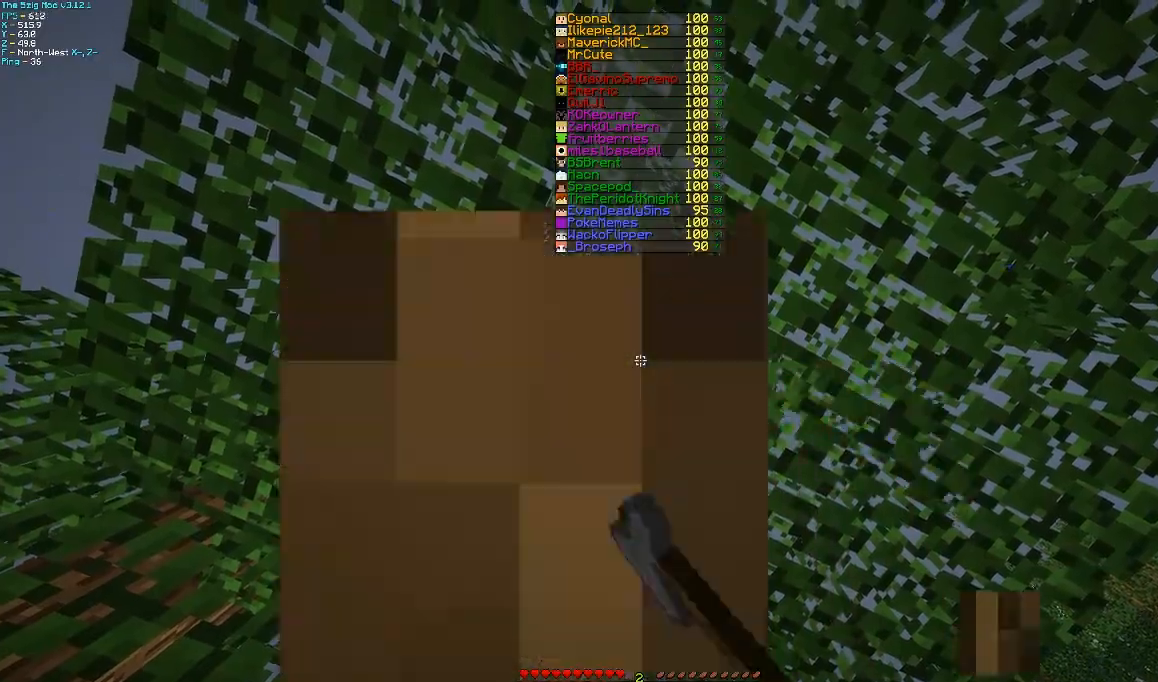
{"keys": [], "mouse": ["left"], "events": []}
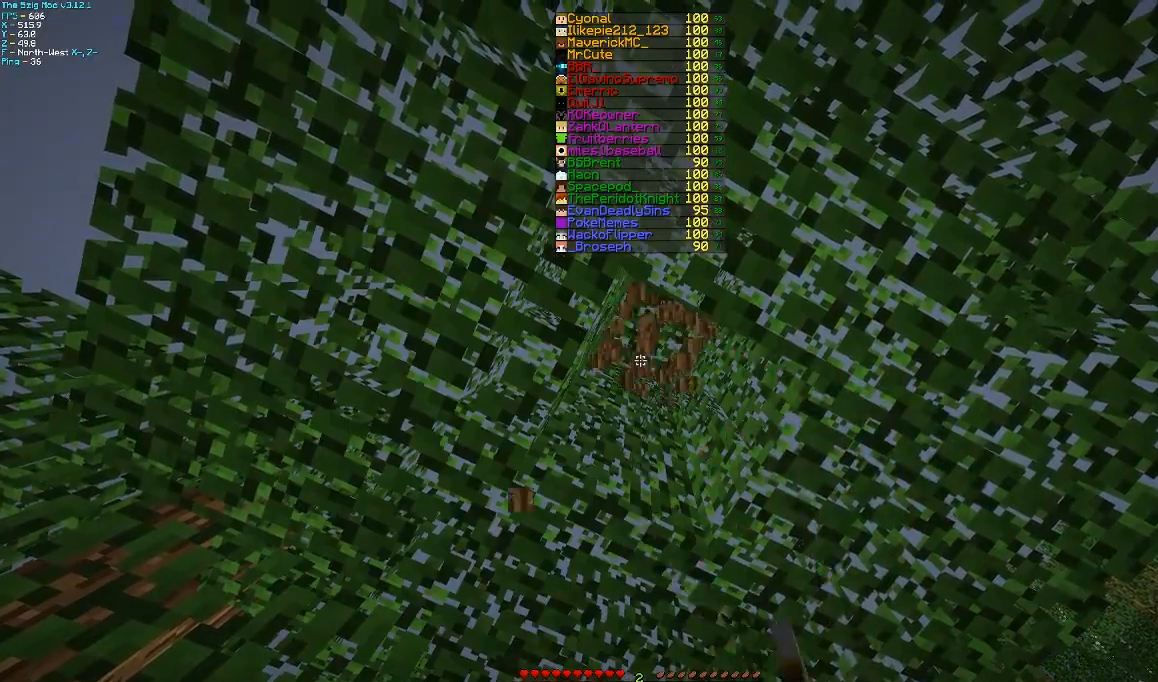
{"keys": ["w"], "mouse": [], "events": [[167, "mouse_left", "up"], [367, "w", "down"]]}
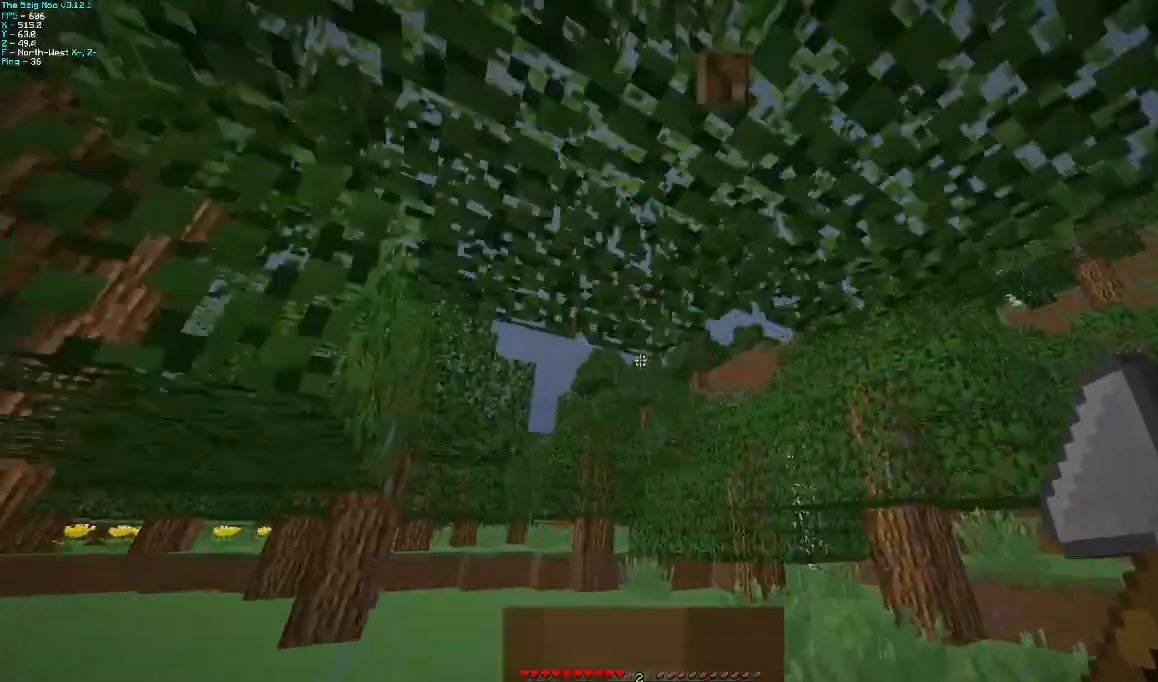
{"keys": ["w"], "mouse": [], "events": []}
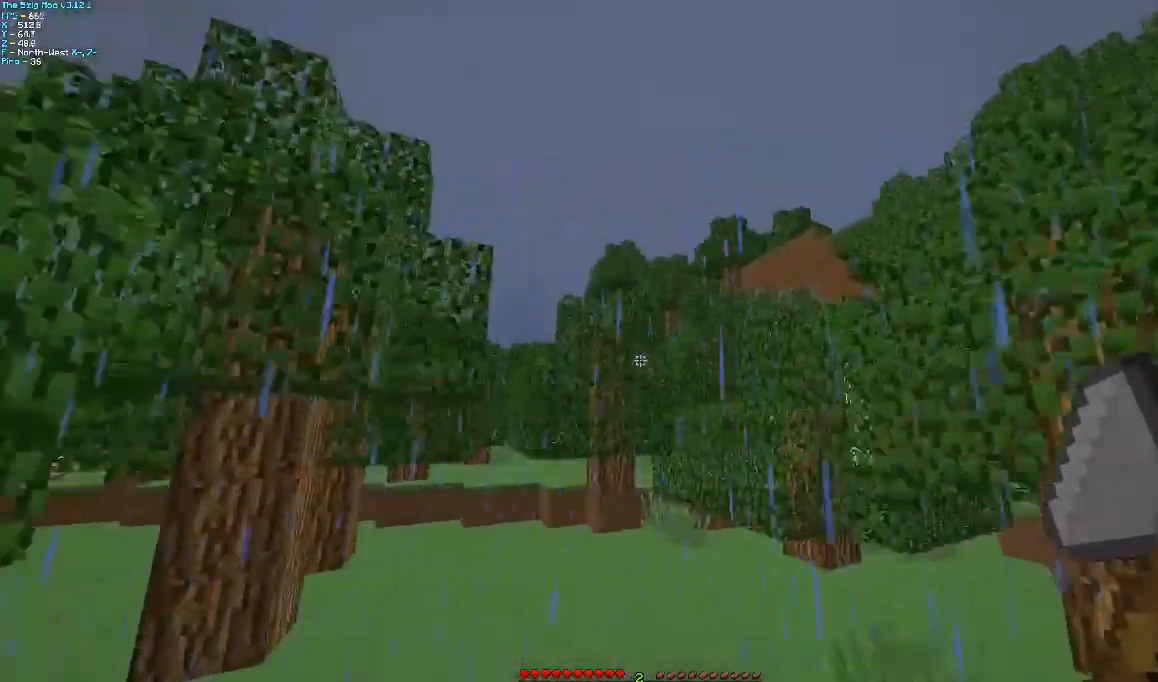
{"keys": ["w"], "mouse": [], "events": [[200, "a", "down"], [400, "a", "up"]]}
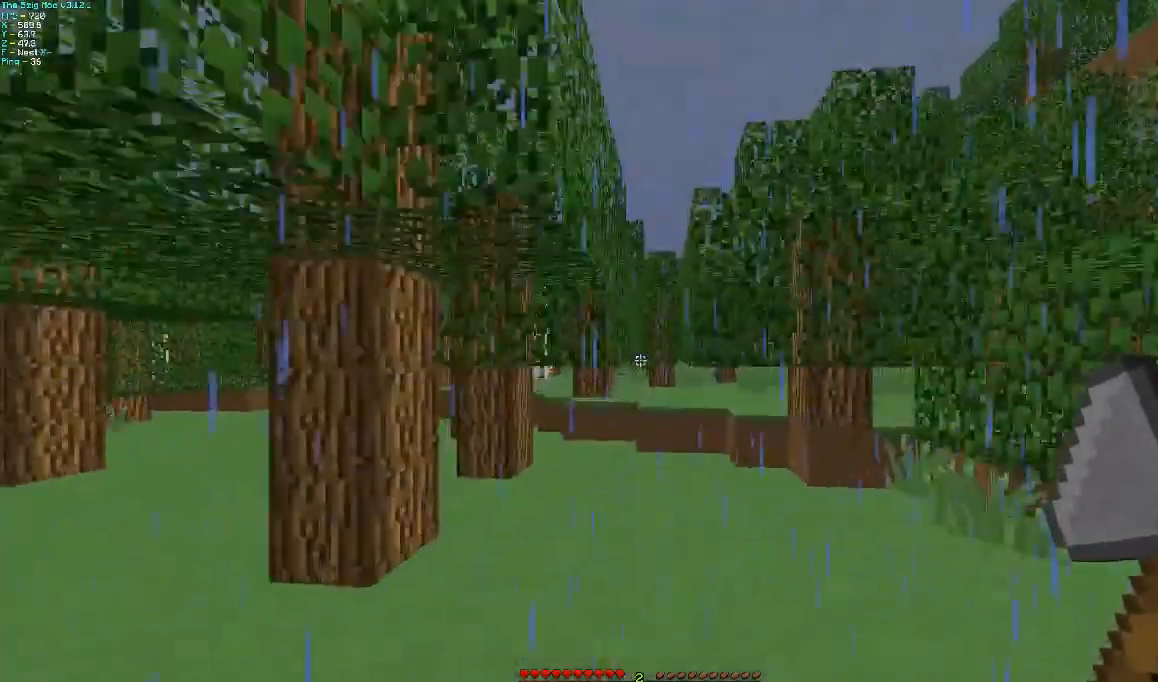
{"keys": ["w"], "mouse": [], "events": []}
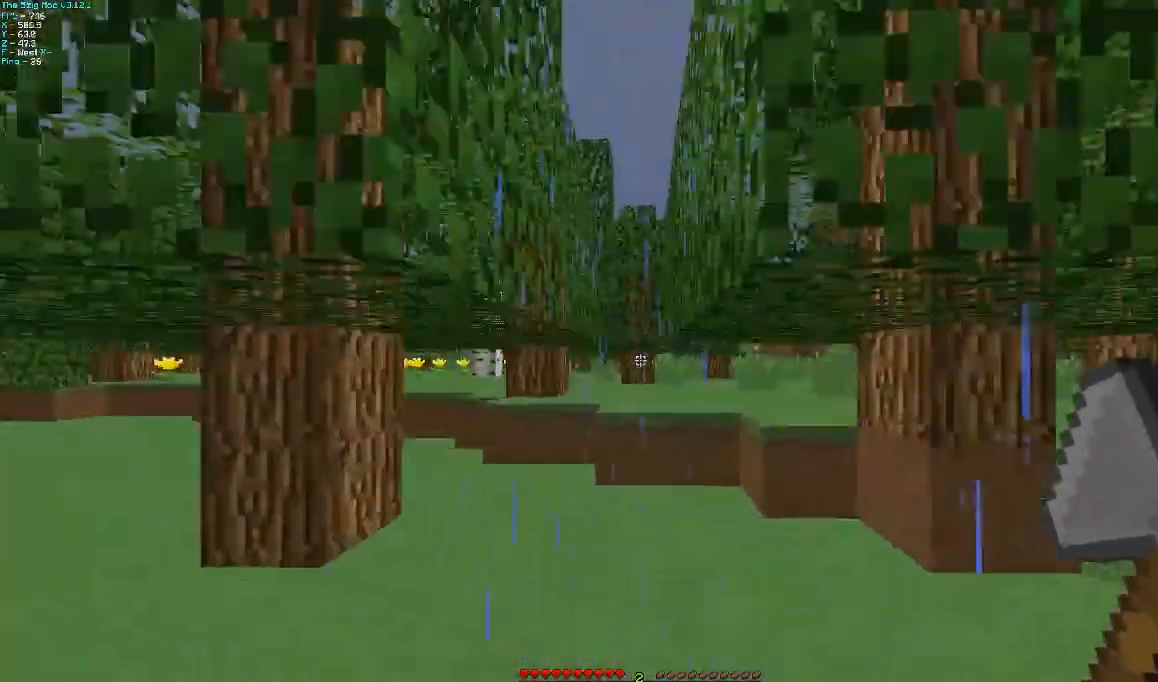
{"keys": ["w"], "mouse": [], "events": []}
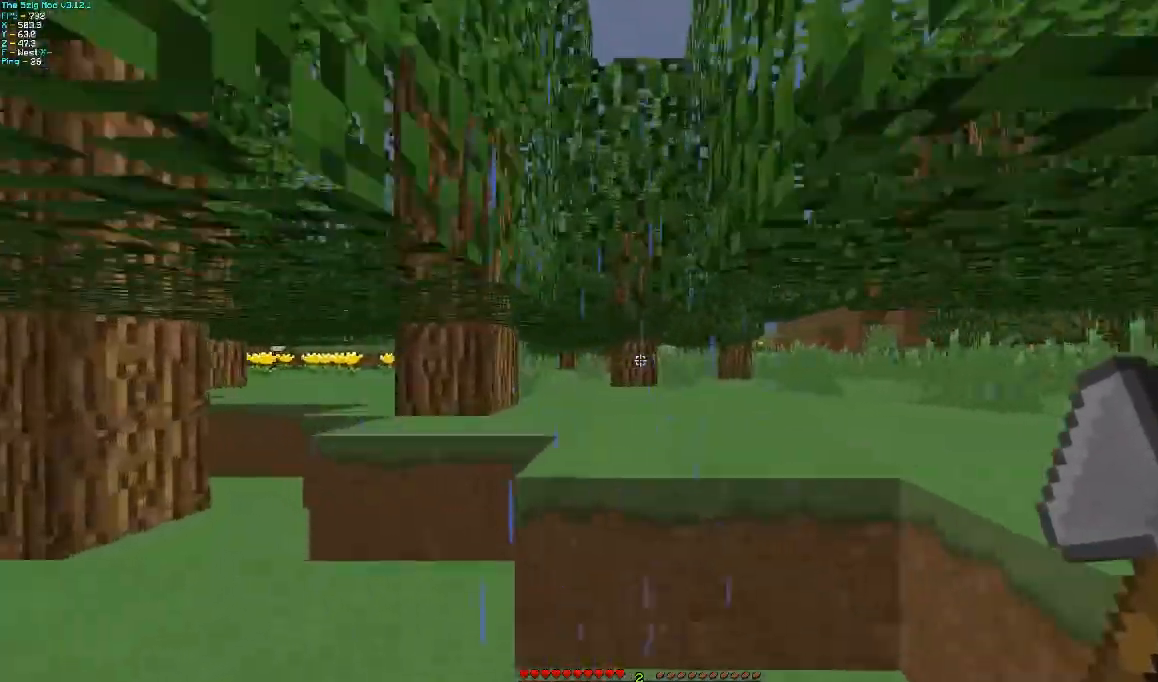
{"keys": ["d", "w"], "mouse": [], "events": [[367, "d", "down"]]}
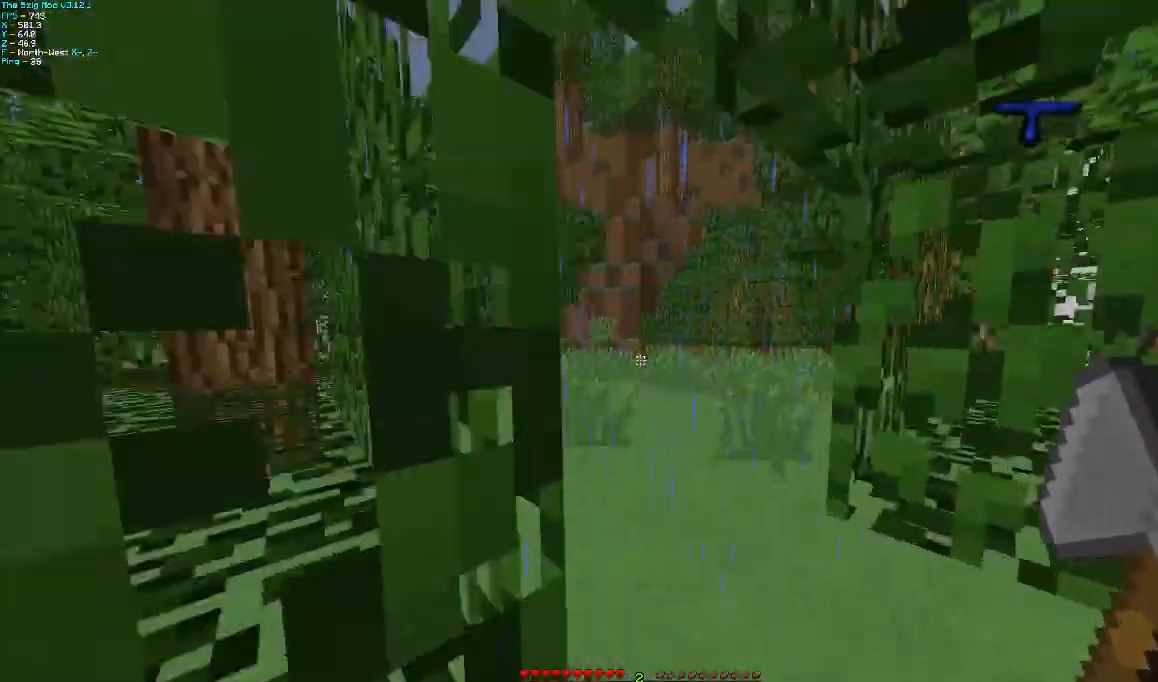
{"keys": ["a", "w"], "mouse": [], "events": [[100, "d", "up"], [500, "a", "down"]]}
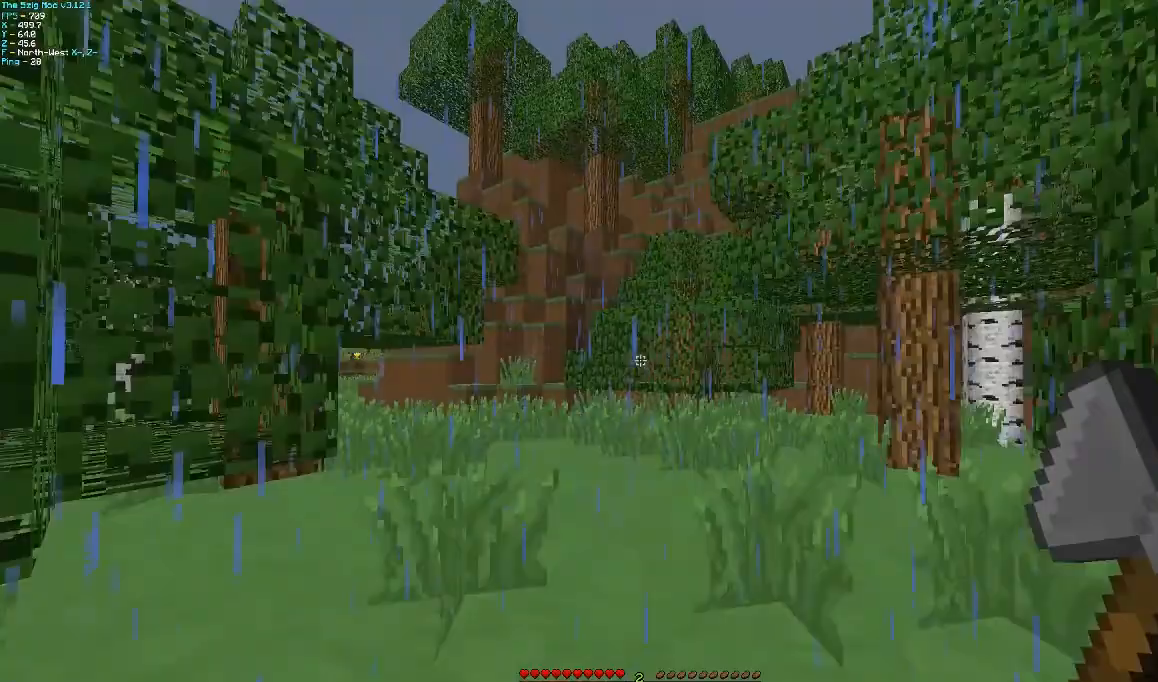
{"keys": ["w"], "mouse": [], "events": [[167, "a", "up"]]}
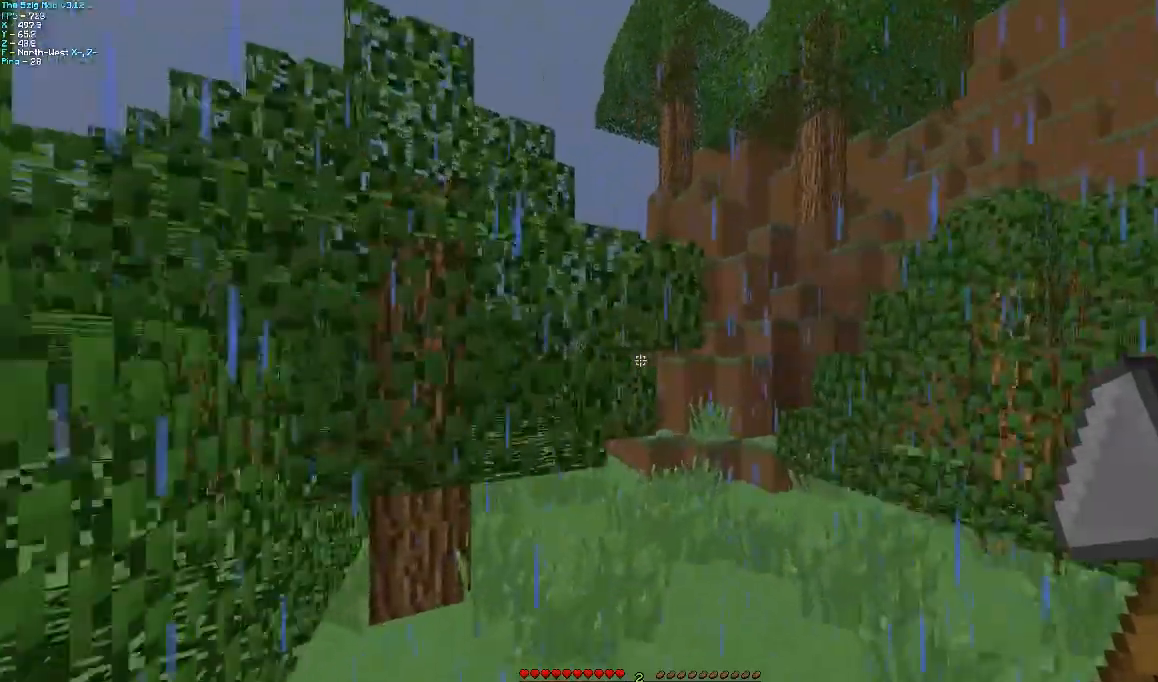
{"keys": ["d", "w"], "mouse": [], "events": [[167, "d", "down"]]}
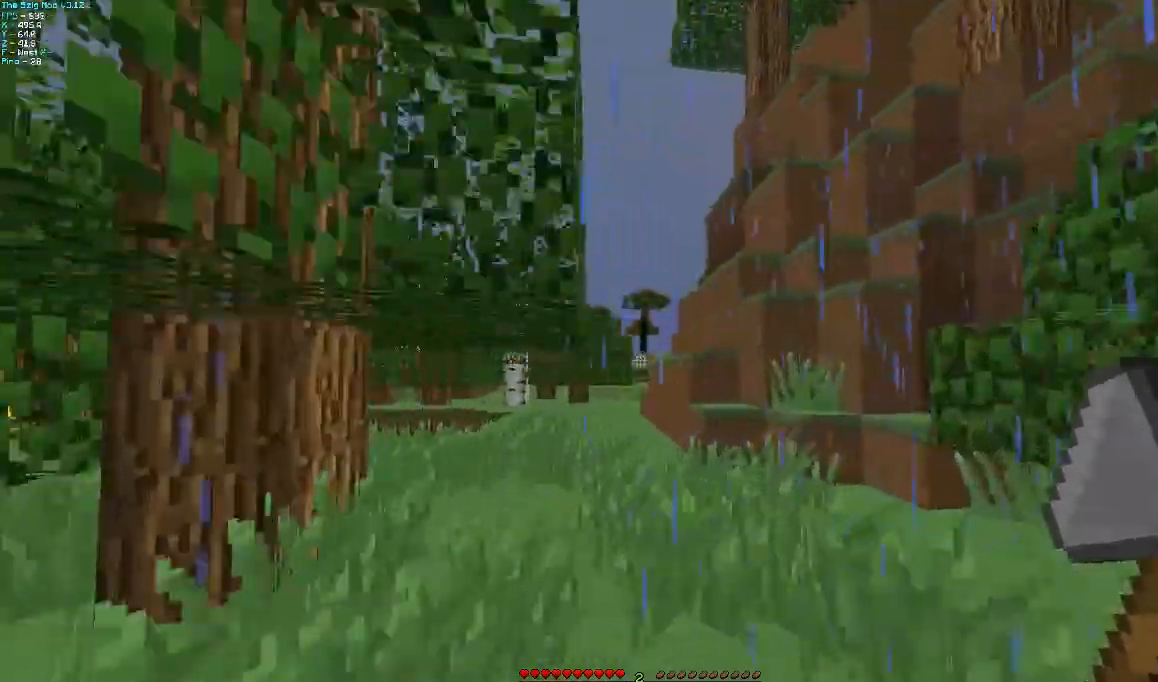
{"keys": ["a", "w"], "mouse": [], "events": [[100, "d", "up"], [400, "a", "down"]]}
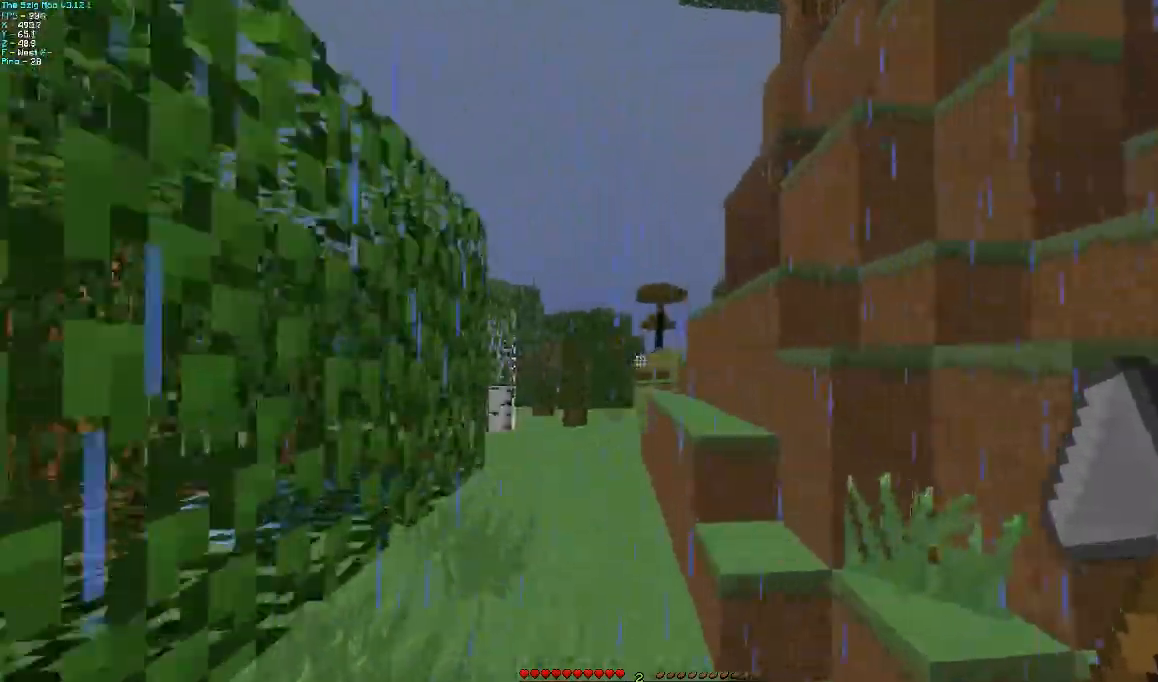
{"keys": ["d", "w"], "mouse": [], "events": [[67, "a", "up"], [300, "d", "down"]]}
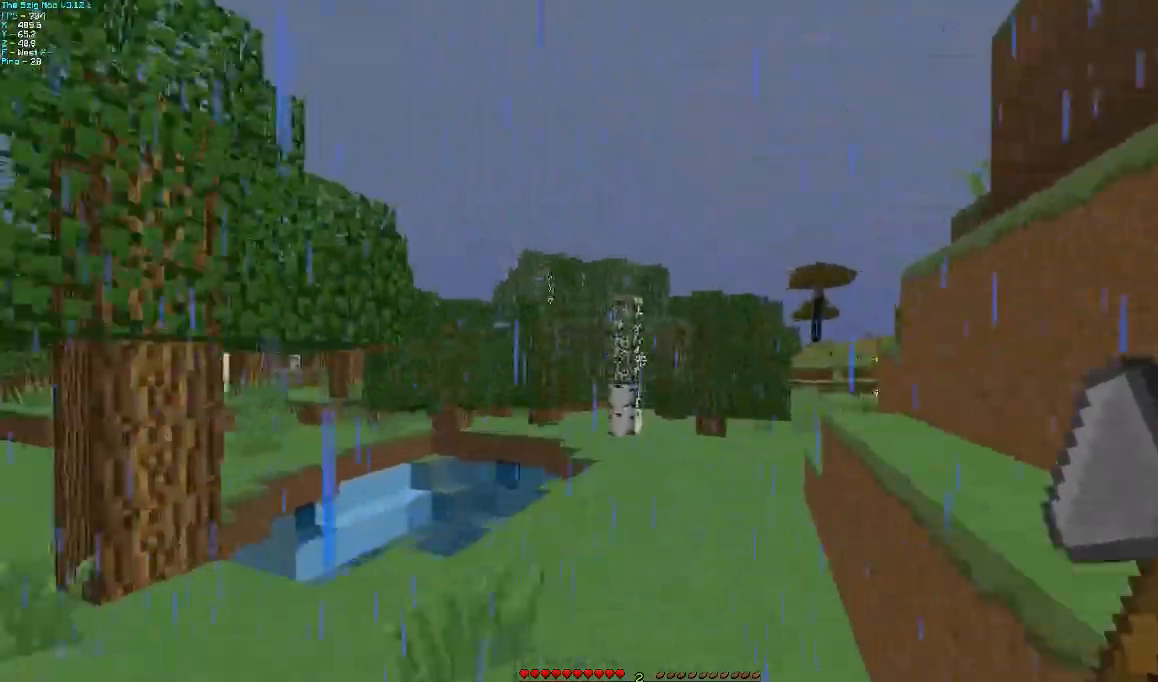
{"keys": ["w"], "mouse": [], "events": [[100, "d", "up"]]}
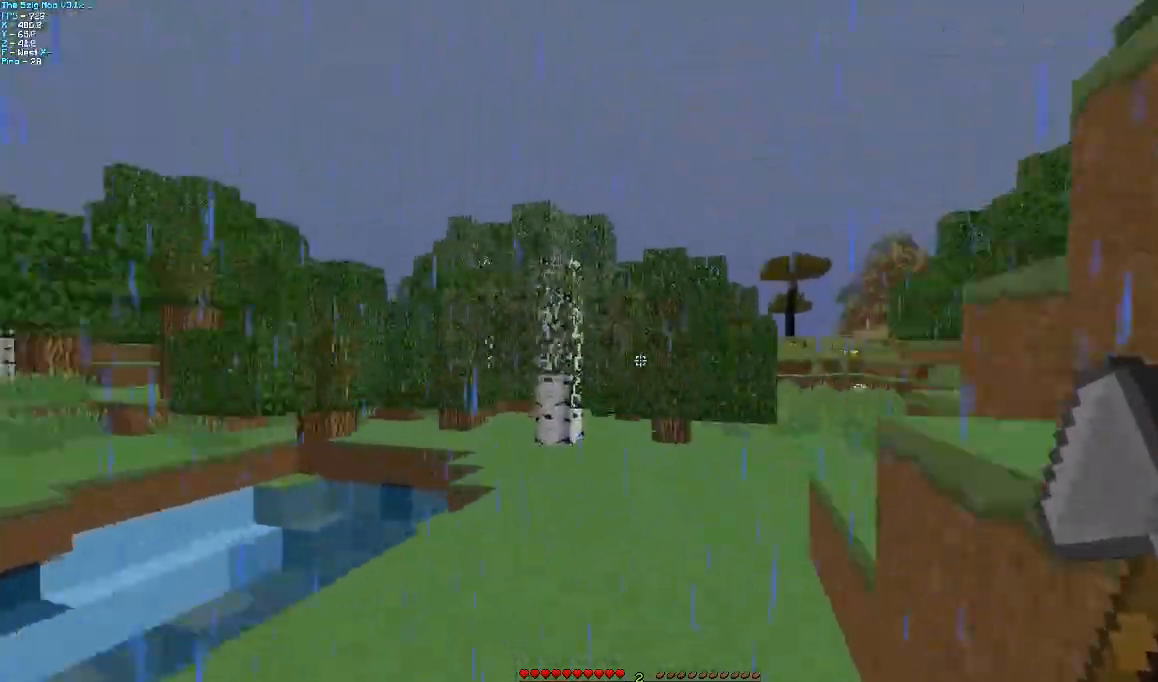
{"keys": ["w"], "mouse": [], "events": []}
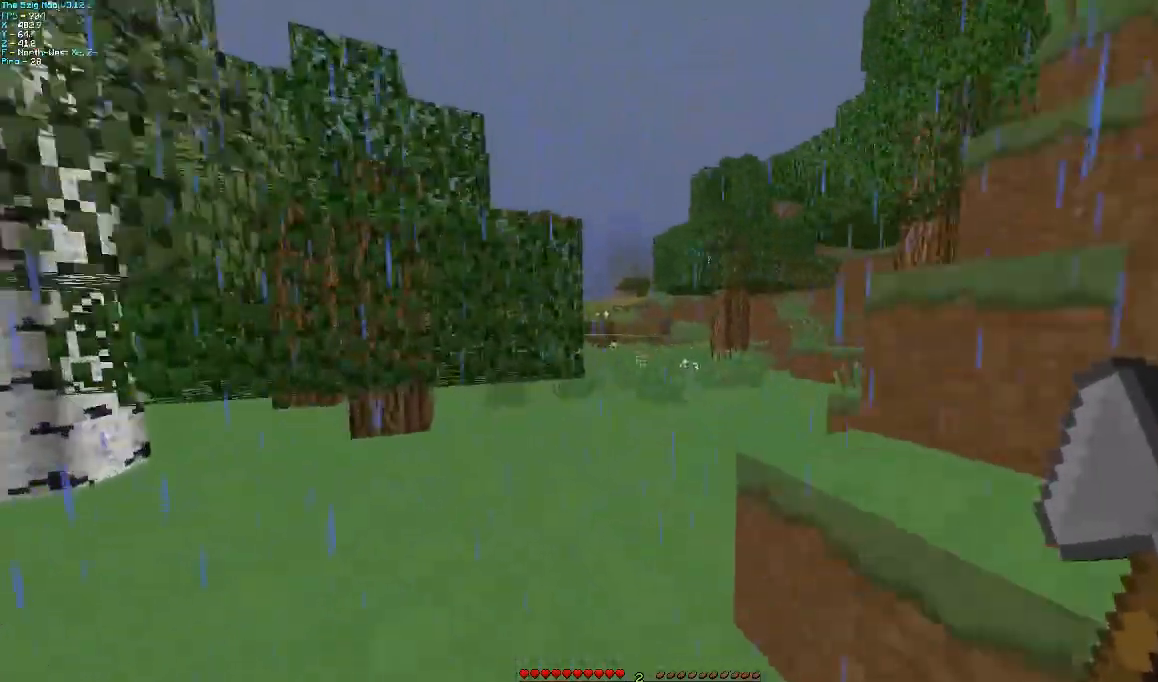
{"keys": ["w"], "mouse": [], "events": [[67, "d", "down"], [467, "d", "up"]]}
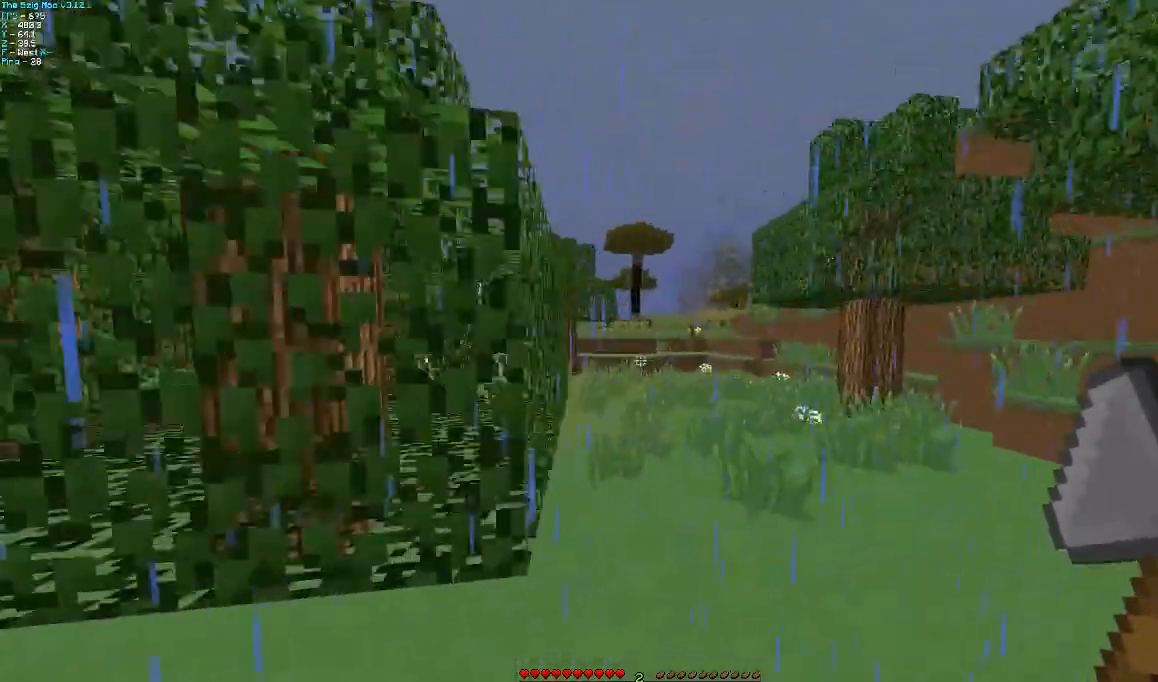
{"keys": ["w"], "mouse": [], "events": []}
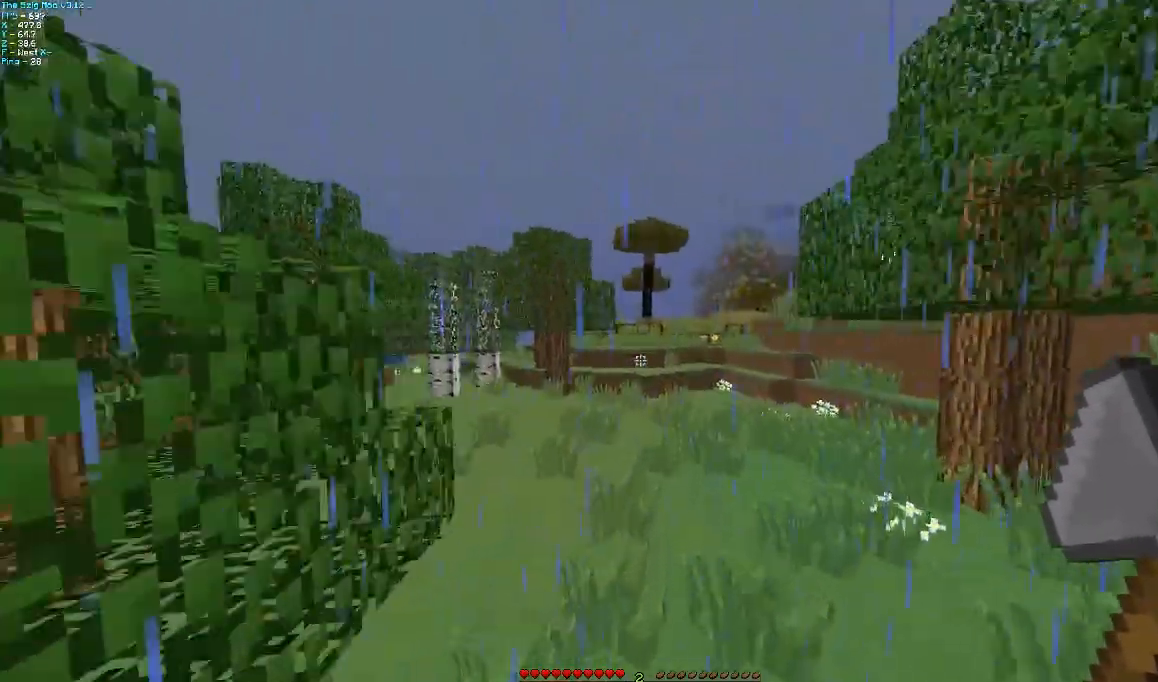
{"keys": ["w"], "mouse": [], "events": [[167, "d", "down"], [400, "d", "up"]]}
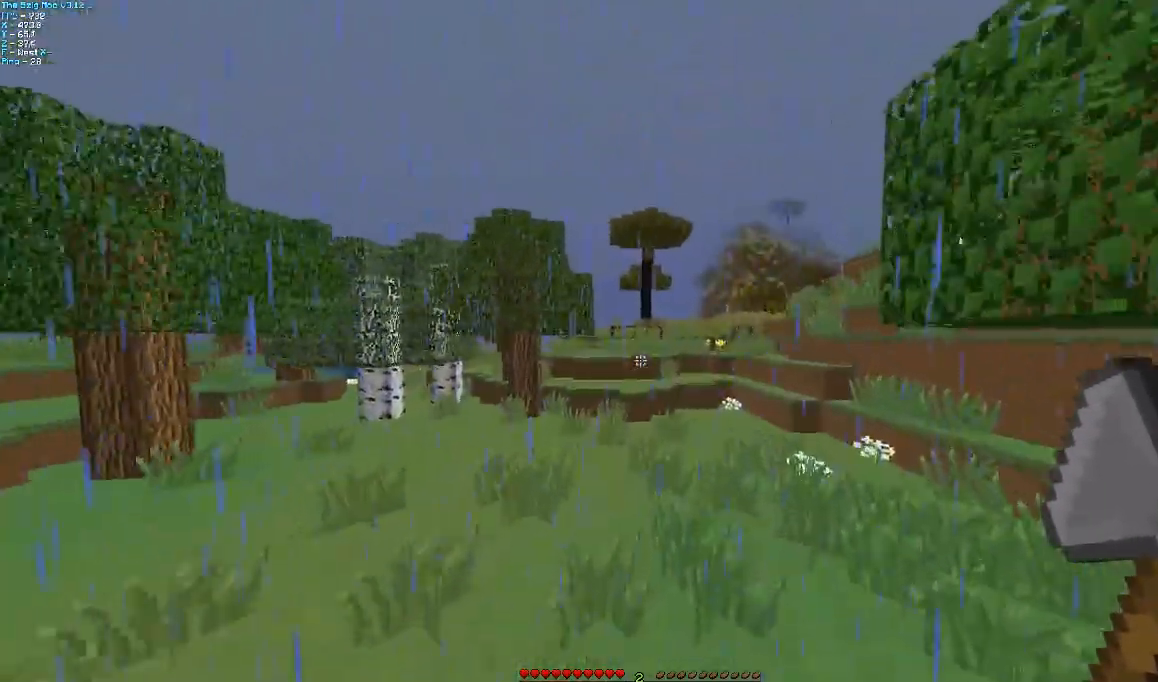
{"keys": ["w"], "mouse": [], "events": []}
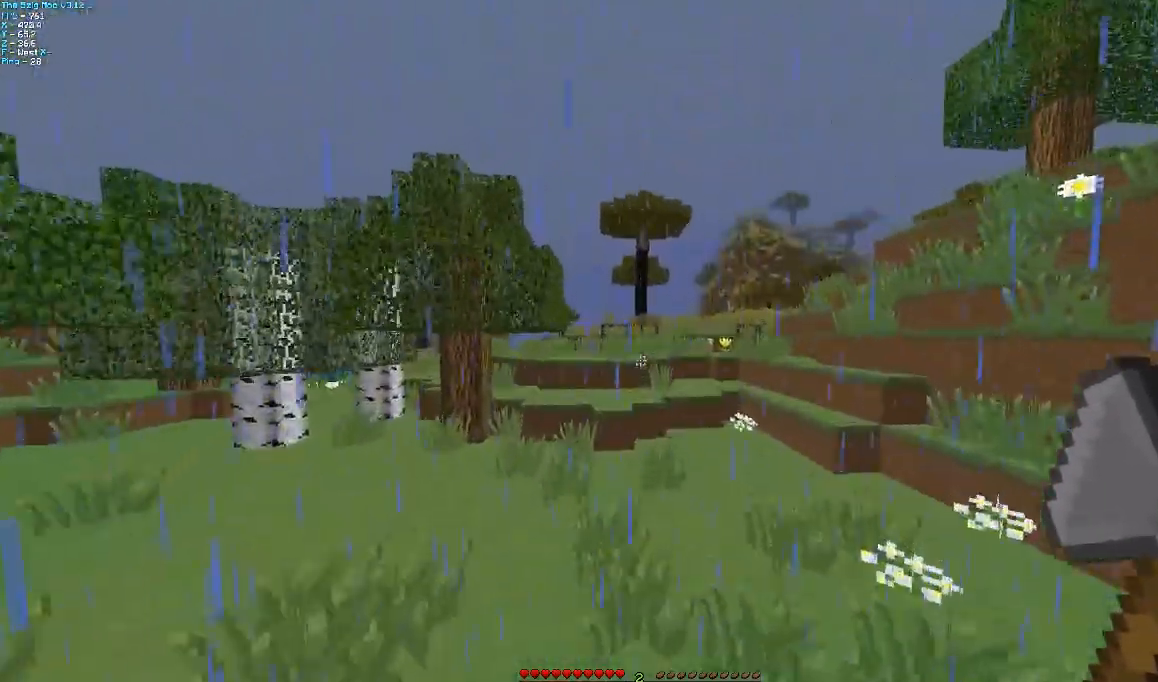
{"keys": ["w"], "mouse": [], "events": []}
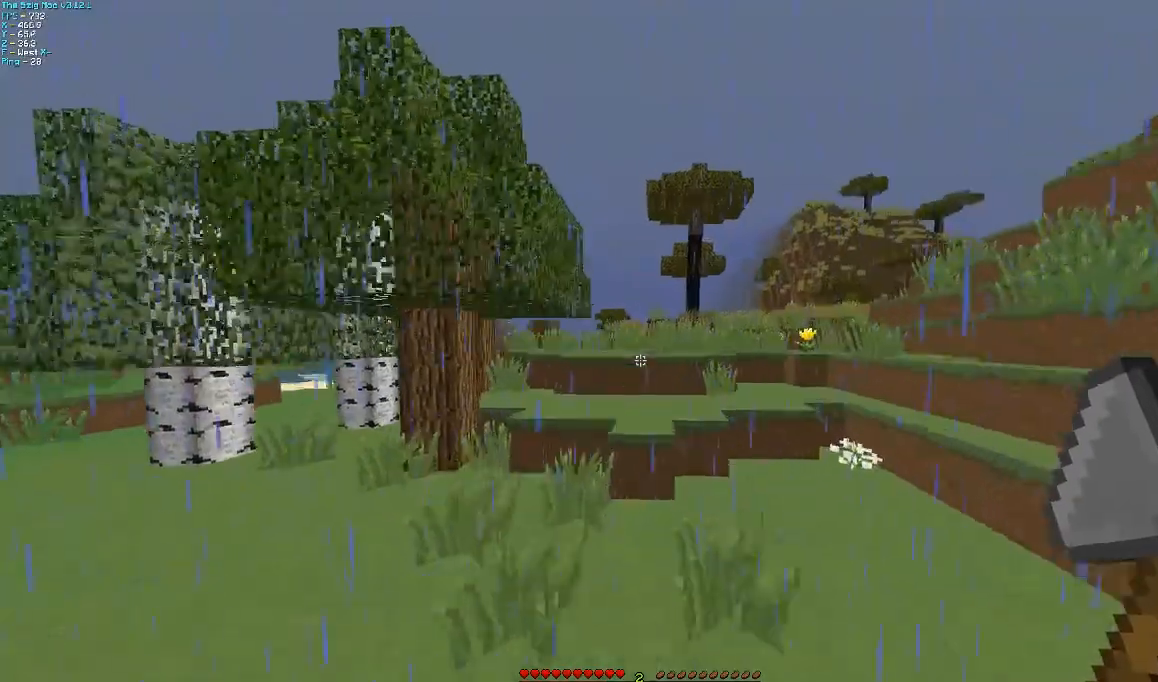
{"keys": ["w"], "mouse": [], "events": []}
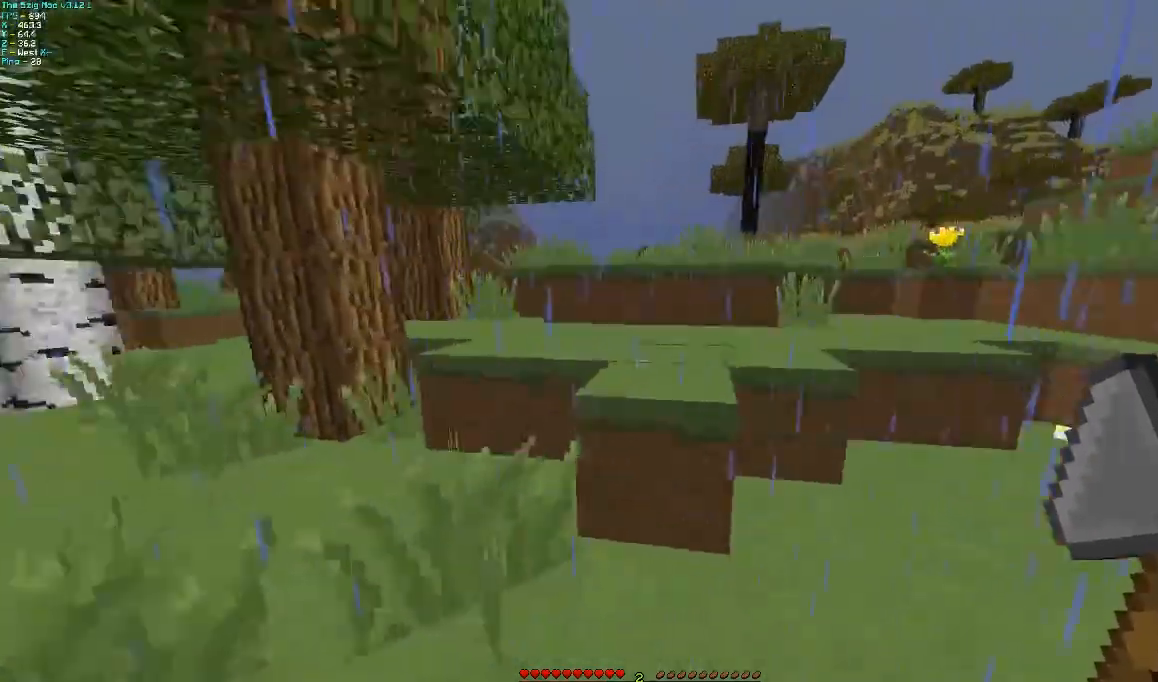
{"keys": ["d", "w"], "mouse": [], "events": [[167, "d", "down"]]}
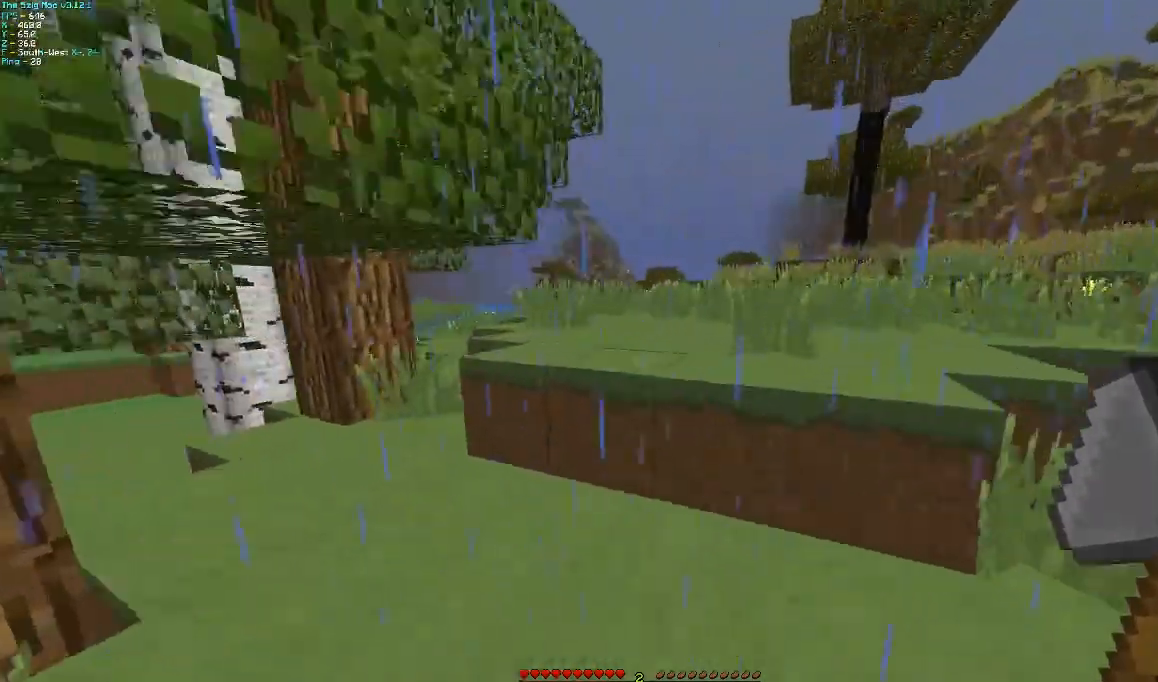
{"keys": ["d", "w"], "mouse": [], "events": []}